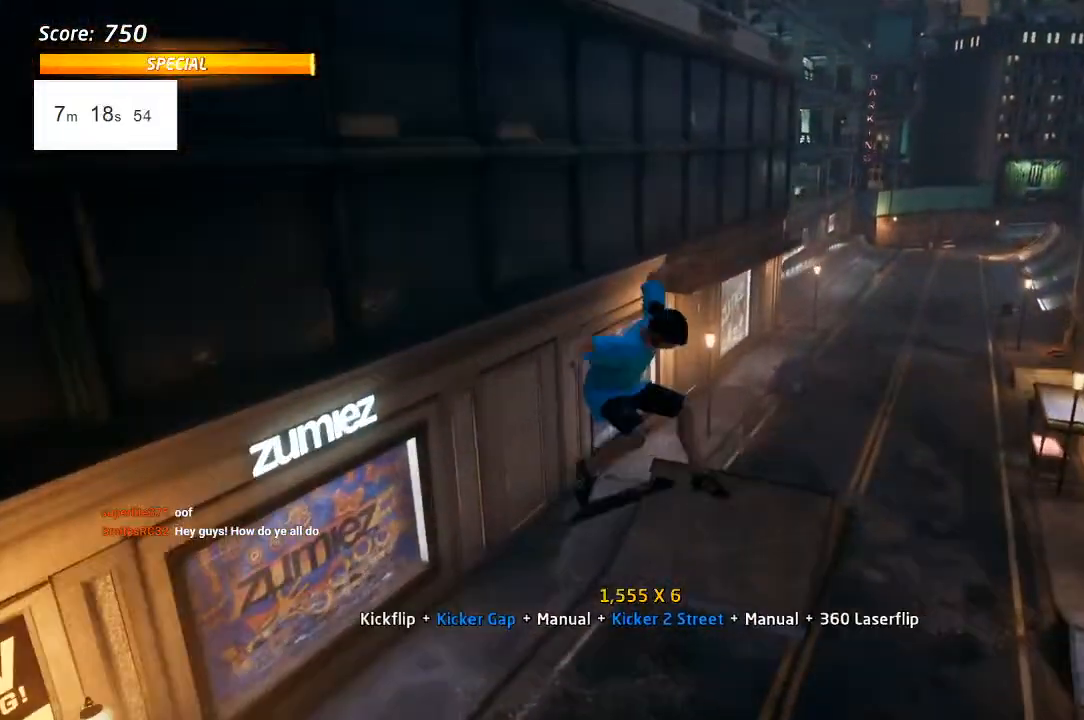
Gameplay with a controller (PlayStation layout); each line is a JSON object with the inputs held at the frame after it. "events" lists button and stick changes between this image and that frame as [ms after this image, input, new state], when the widget could be followed in between.
{"buttons": ["CROSS", "DPAD_UP"], "left_stick": "center", "right_stick": "center", "events": [[17, "SQUARE", "up"], [33, "CROSS", "down"], [83, "DPAD_UP", "down"], [167, "DPAD_UP", "up"], [167, "L1", "up"], [267, "DPAD_DOWN", "down"], [333, "DPAD_DOWN", "up"], [417, "DPAD_UP", "down"]]}
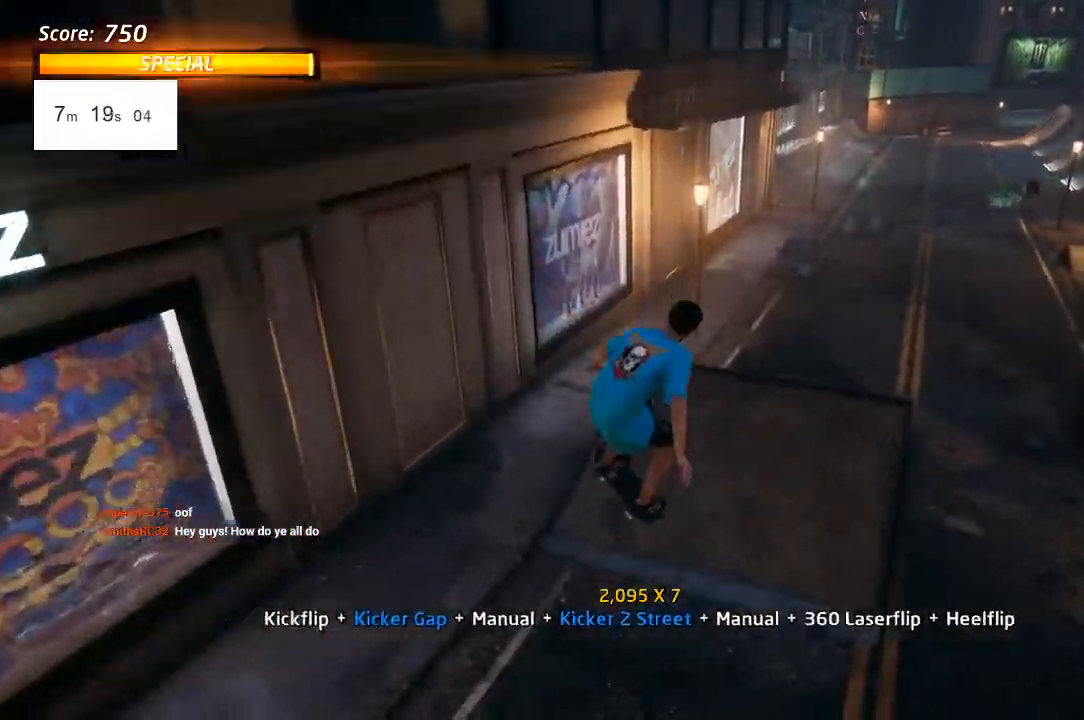
{"buttons": ["CROSS", "DPAD_RIGHT"], "left_stick": "center", "right_stick": "center"}
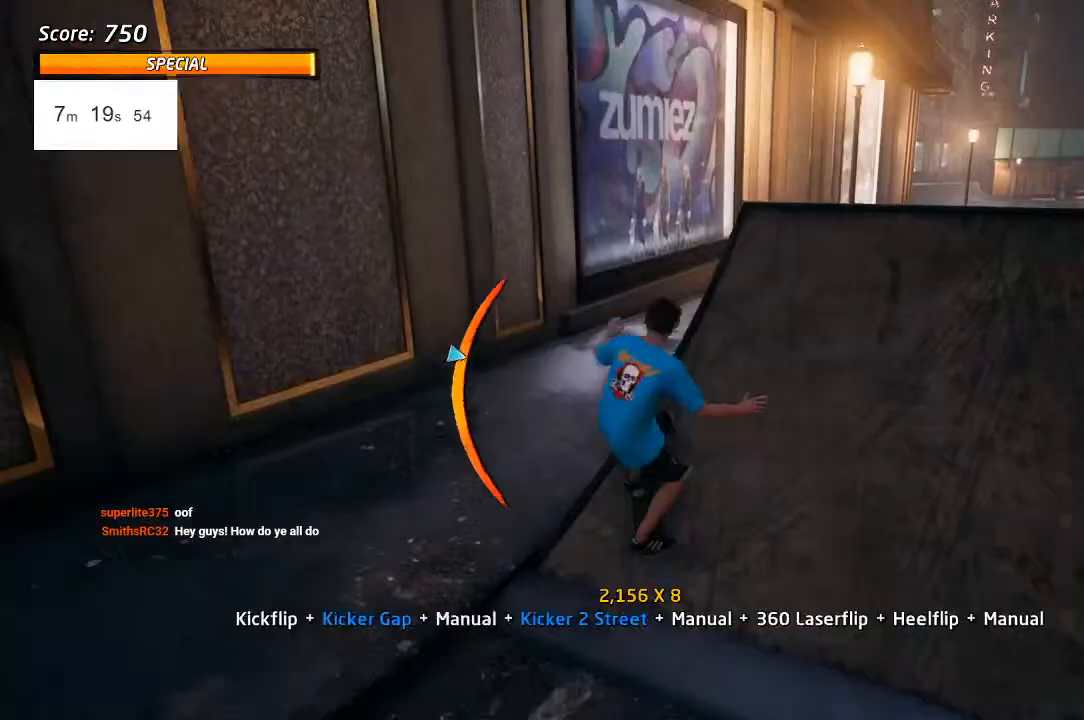
{"buttons": ["TRIANGLE", "L1", "DPAD_RIGHT"], "left_stick": "center", "right_stick": "center", "events": [[50, "CROSS", "up"], [50, "DPAD_DOWN", "down"], [50, "TRIANGLE", "down"], [100, "L1", "down"], [183, "TRIANGLE", "up"], [250, "CROSS", "down"], [283, "TRIANGLE", "down"], [300, "CROSS", "up"], [350, "CROSS", "down"], [417, "DPAD_DOWN", "up"], [450, "CROSS", "up"]]}
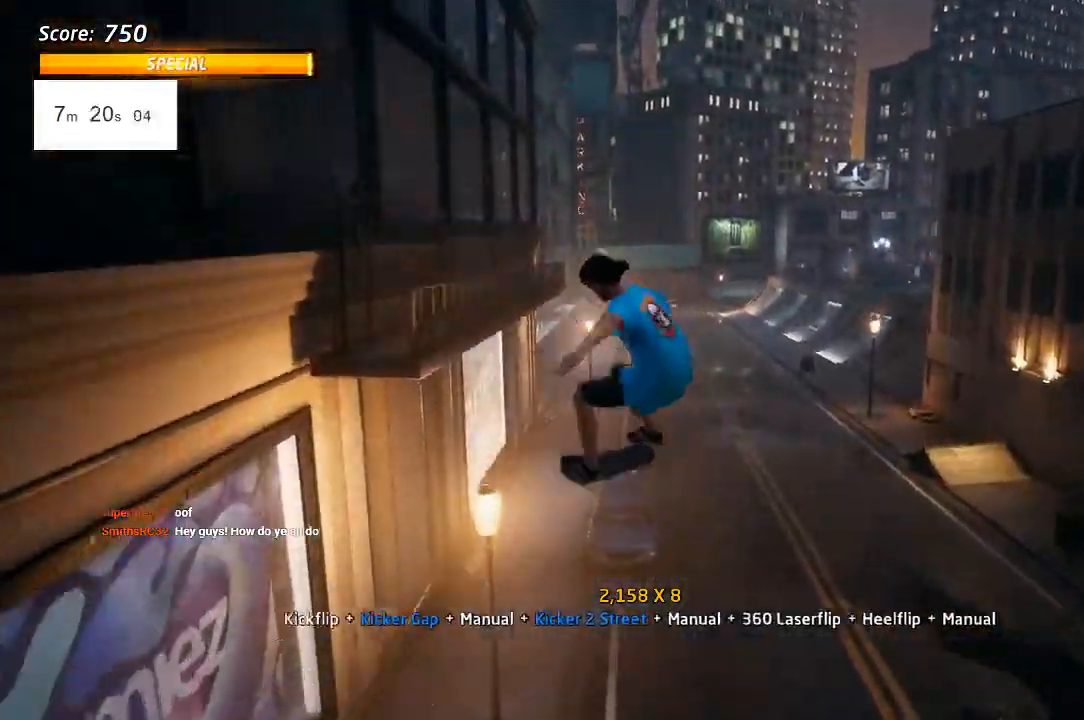
{"buttons": ["CROSS", "L1"], "left_stick": "center", "right_stick": "center", "events": [[17, "SQUARE", "down"], [50, "TRIANGLE", "up"], [133, "SQUARE", "up"], [183, "DPAD_RIGHT", "up"], [250, "CROSS", "down"], [400, "DPAD_UP", "down"], [467, "DPAD_UP", "up"]]}
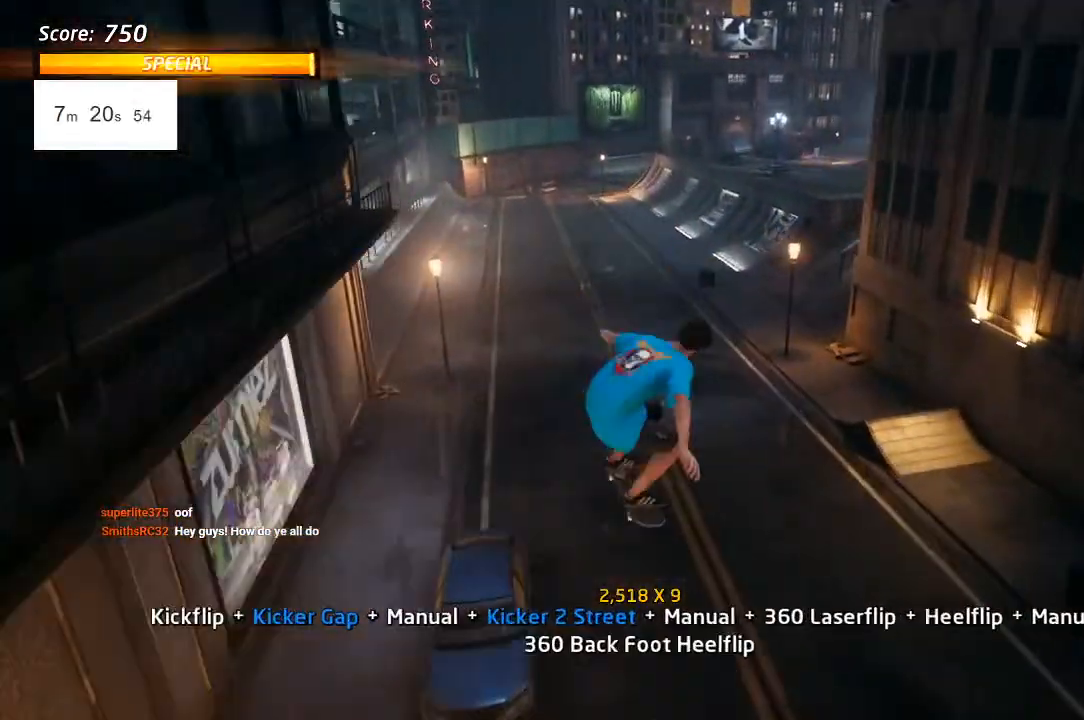
{"buttons": ["CROSS", "DPAD_DOWN"], "left_stick": "center", "right_stick": "center", "events": [[33, "DPAD_DOWN", "down"], [50, "L1", "up"], [133, "DPAD_DOWN", "up"], [200, "DPAD_UP", "down"], [283, "DPAD_UP", "up"], [333, "DPAD_DOWN", "down"]]}